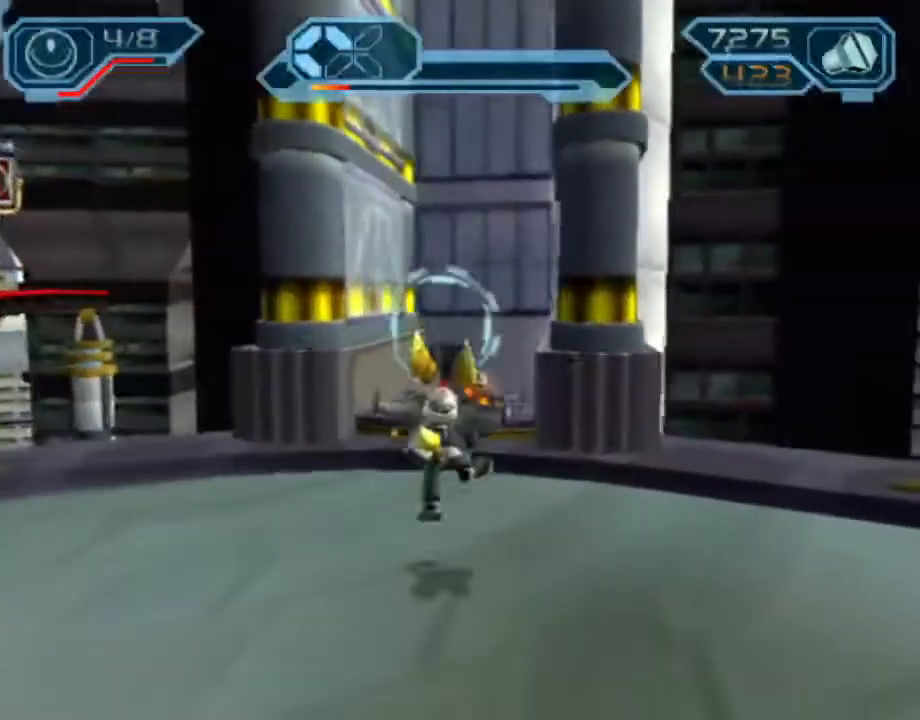
Gameplay with a controller (PlayStation layout); each line is a JSON object with the inputs held at the frame after it (dt_ms = milliseconds from this image to that frame). "events" lists button and stick changes between this image and that frame as [ms after this image, input, new state], when the widget could be followed in between. Not read: L3 R3.
{"dt_ms": 500, "buttons": [], "left_stick": "center", "right_stick": "left", "events": [[17, "CROSS", "down"], [67, "R1", "down"], [167, "CROSS", "up"], [167, "R1", "up"], [417, "left_stick", "center"], [417, "right_stick", "left"]]}
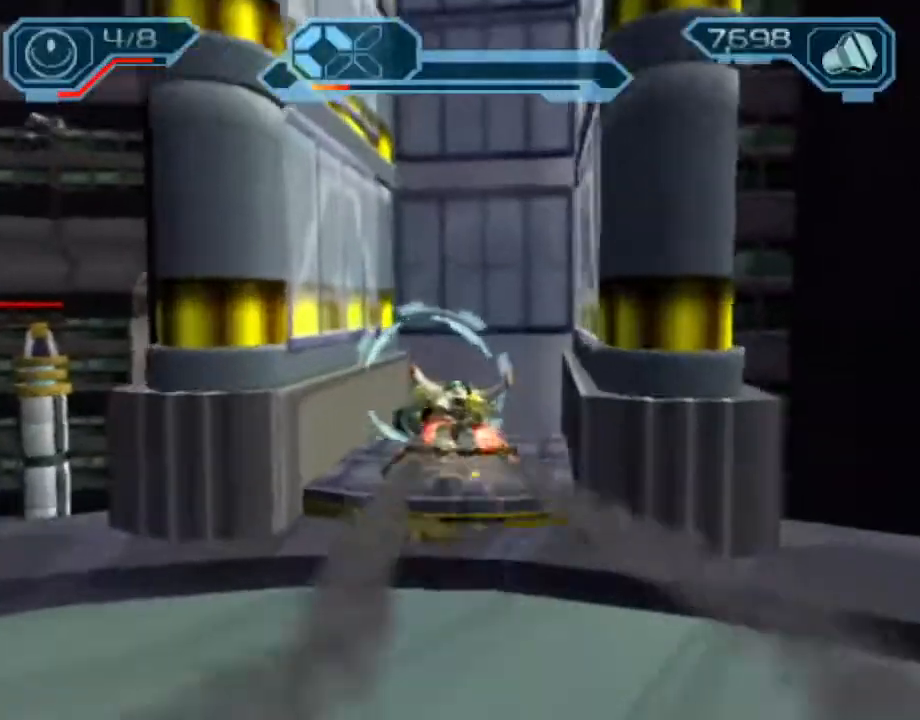
{"dt_ms": 500, "buttons": ["TRIANGLE", "R2"], "left_stick": "center", "right_stick": "center", "events": [[67, "R2", "down"], [100, "left_stick", "down-right"], [100, "right_stick", "center"], [233, "left_stick", "center"], [450, "TRIANGLE", "down"]]}
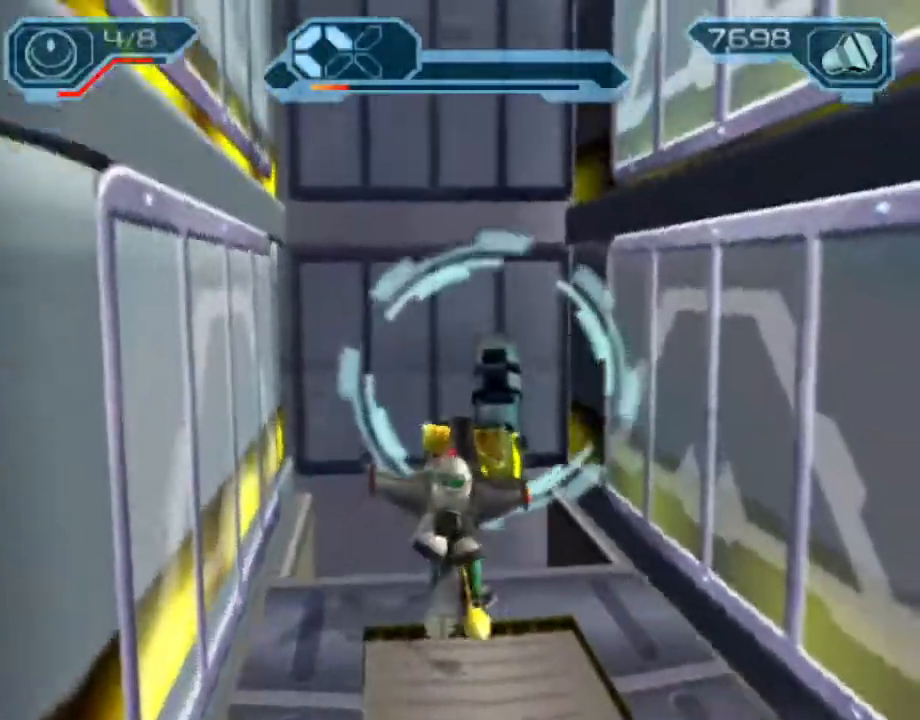
{"dt_ms": 500, "buttons": ["R2"], "left_stick": "down-right", "right_stick": "center"}
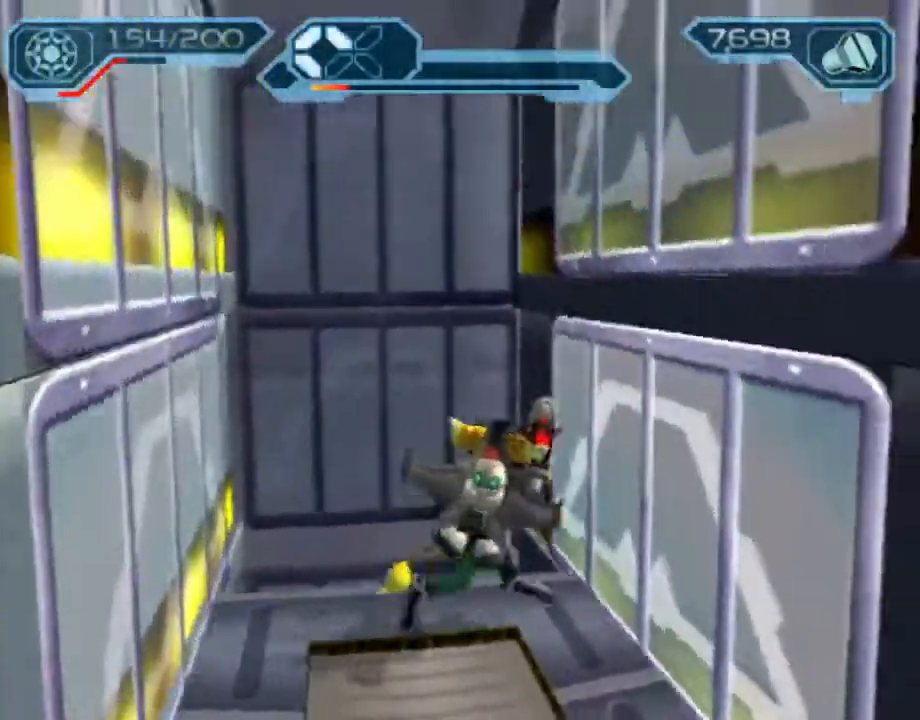
{"dt_ms": 1000, "buttons": ["R2"], "left_stick": "up", "right_stick": "center"}
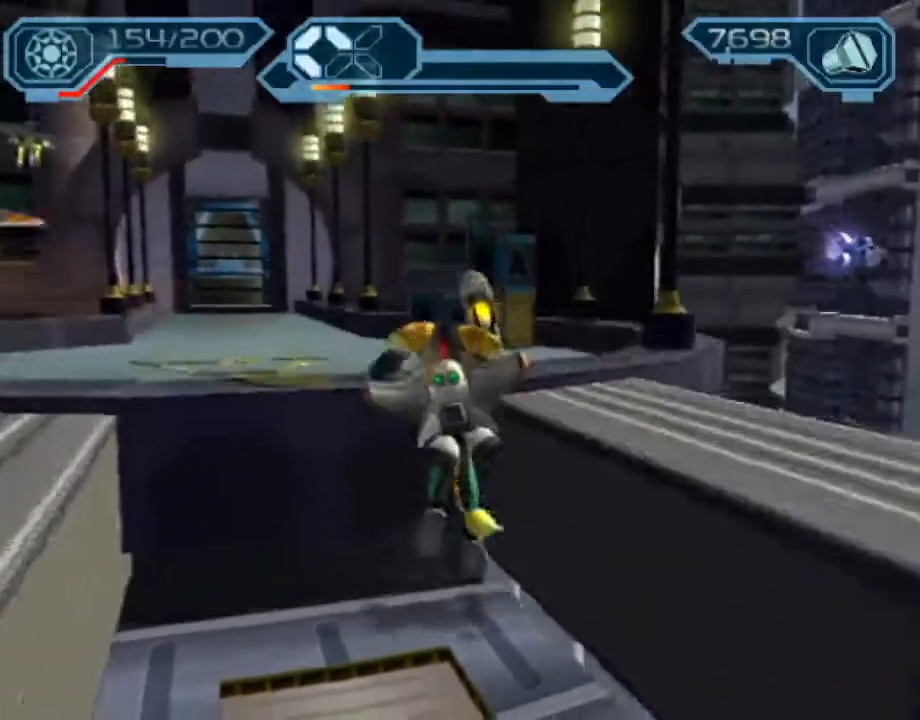
{"dt_ms": 500, "buttons": ["CIRCLE", "R2"], "left_stick": "up", "right_stick": "center", "events": [[117, "CIRCLE", "down"]]}
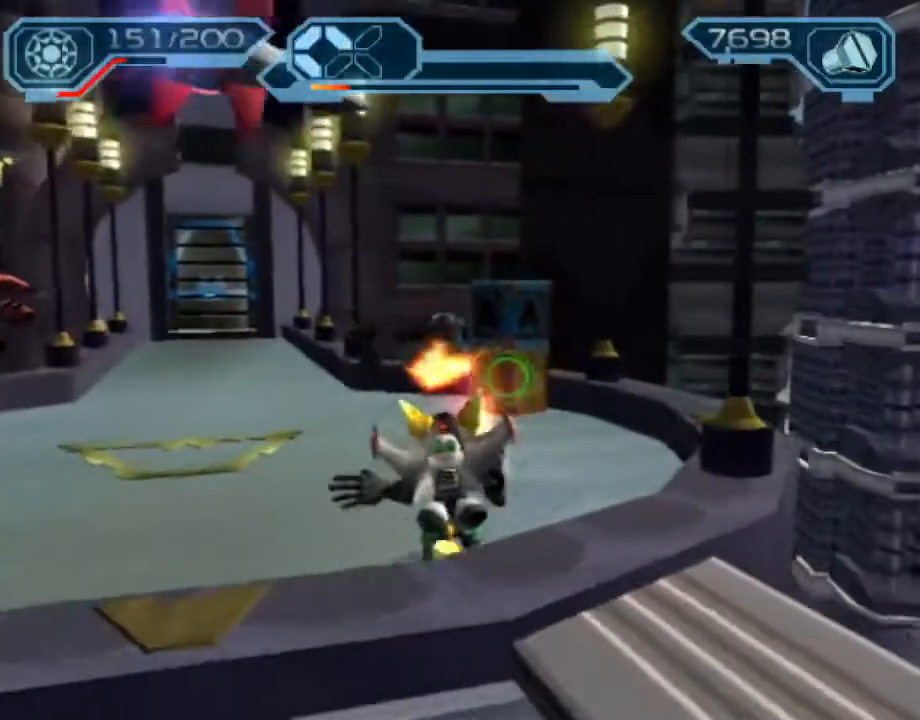
{"dt_ms": 500, "buttons": ["R2"], "left_stick": "up-left", "right_stick": "right", "events": [[267, "left_stick", "up-left"], [350, "CIRCLE", "up"], [467, "right_stick", "right"]]}
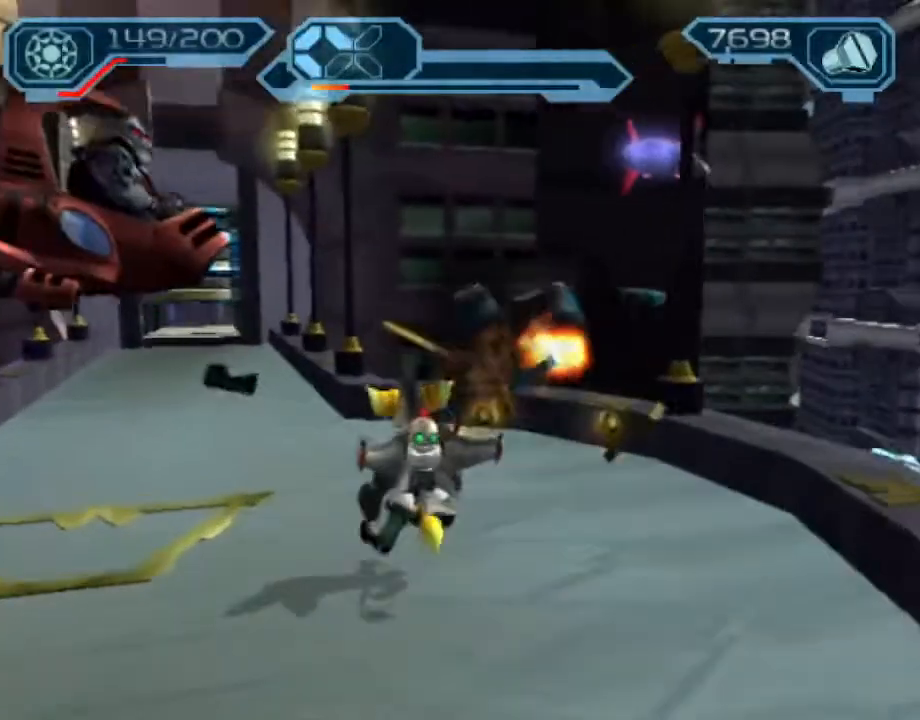
{"dt_ms": 500, "buttons": ["R2"], "left_stick": "up-left", "right_stick": "center", "events": [[117, "right_stick", "center"], [167, "TRIANGLE", "down"], [250, "TRIANGLE", "up"], [300, "TRIANGLE", "down"], [383, "TRIANGLE", "up"]]}